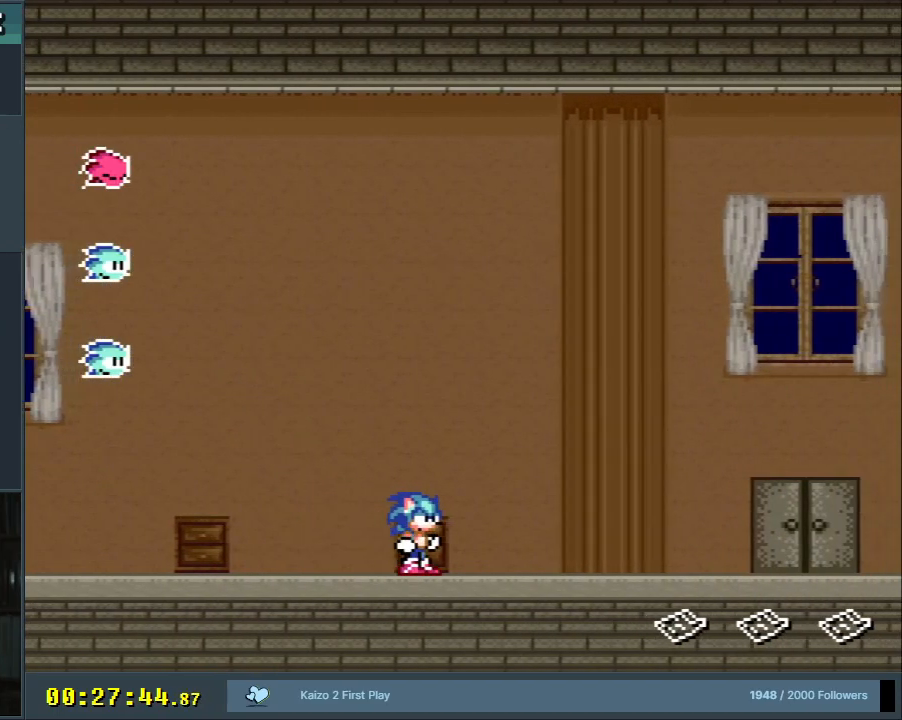
Gameplay with a controller (Nintendo layout); each line is a JSON object with the inputs held at the frame after it. "events" lists button and stick changes between this image and that frame as [ms after this image, input, new state], when the widget could be followed in between. Not read: L3 R3.
{"buttons": ["Y", "DPAD_RIGHT"], "events": [[33, "DPAD_RIGHT", "down"]]}
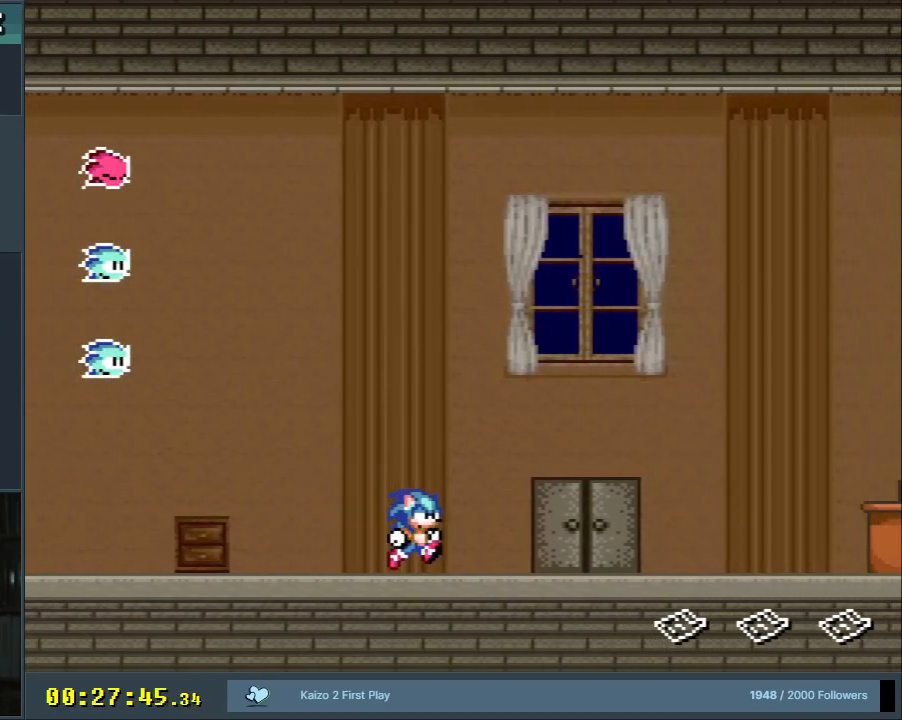
{"buttons": ["Y", "DPAD_UP"], "events": [[83, "DPAD_RIGHT", "up"], [450, "DPAD_UP", "down"]]}
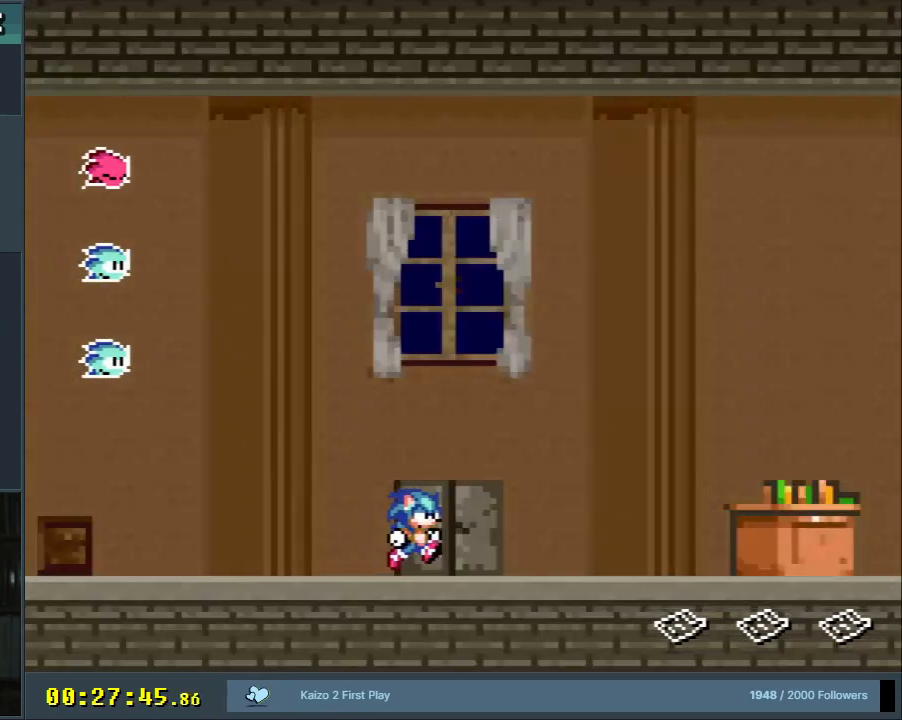
{"buttons": ["Y"], "events": [[33, "DPAD_UP", "up"], [150, "DPAD_UP", "down"], [250, "DPAD_UP", "up"]]}
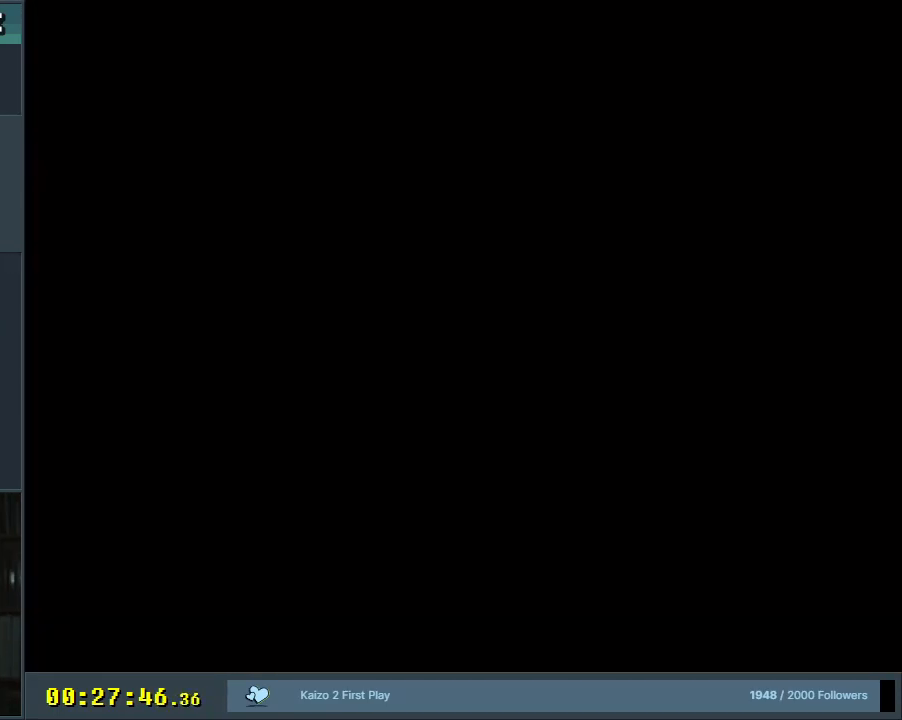
{"buttons": ["Y"], "events": []}
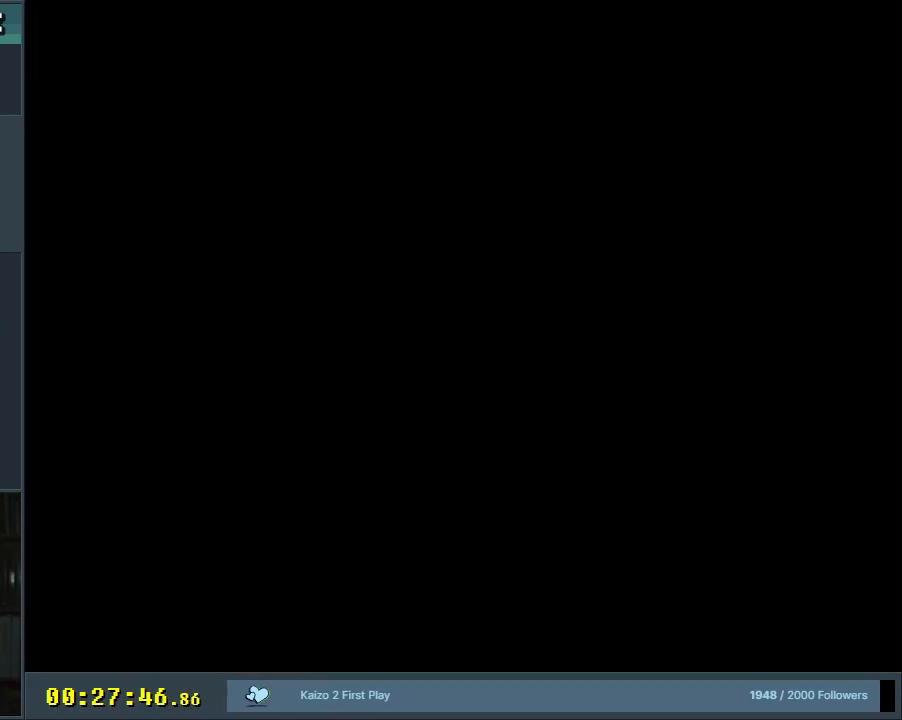
{"buttons": ["Y"], "events": []}
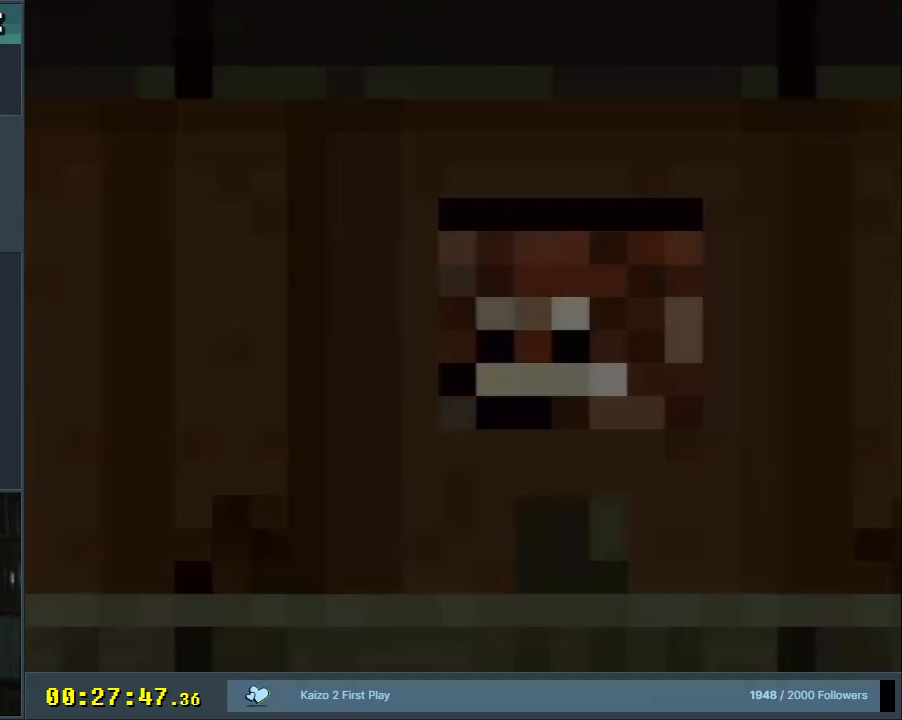
{"buttons": ["Y"], "events": []}
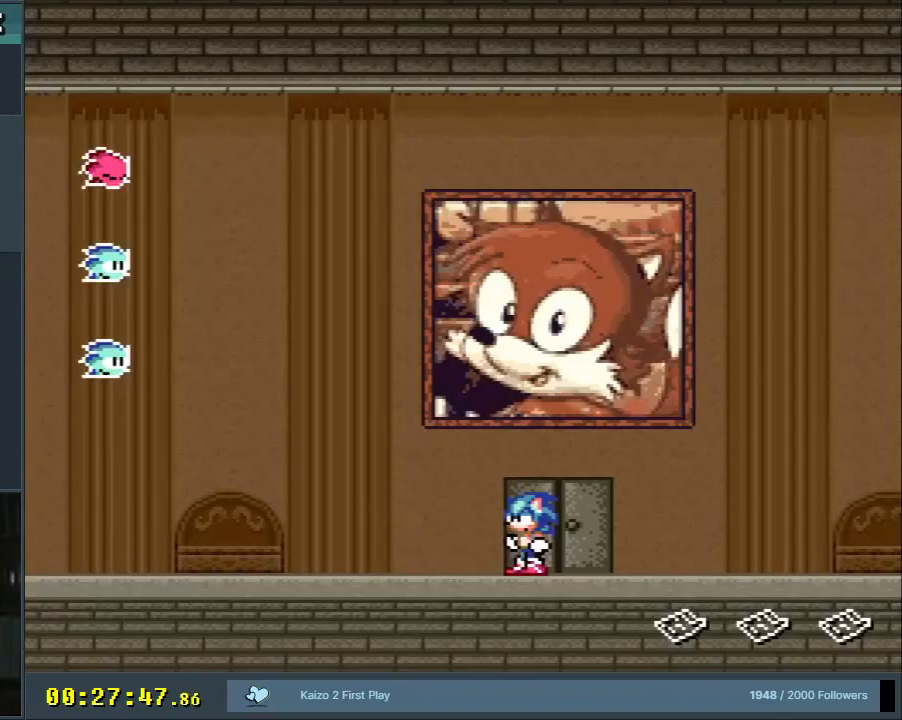
{"buttons": ["Y"], "events": [[67, "DPAD_RIGHT", "down"], [200, "DPAD_RIGHT", "up"]]}
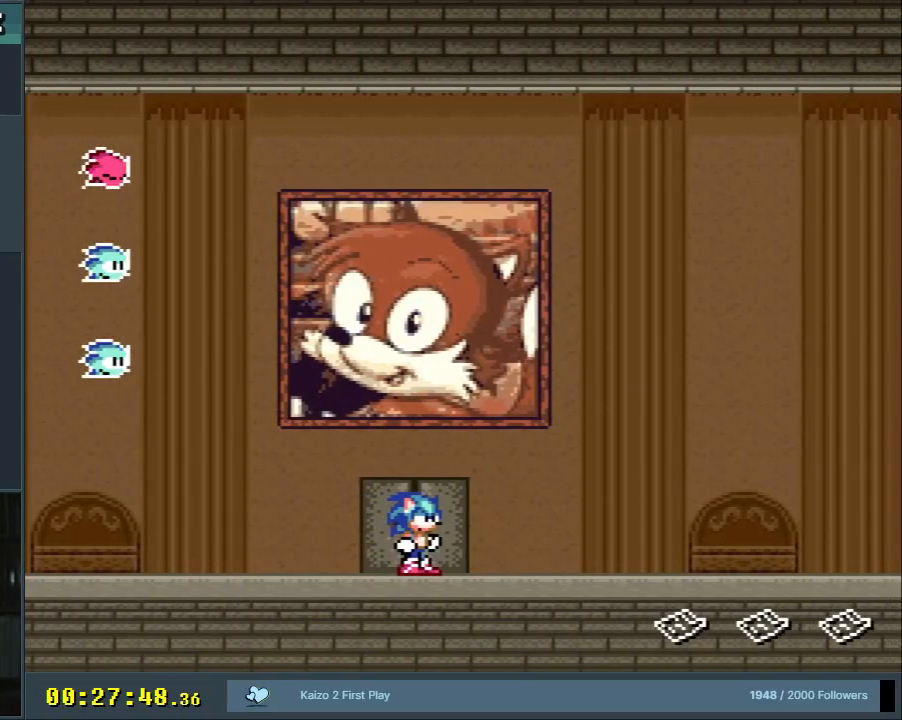
{"buttons": ["B", "Y"], "events": [[33, "DPAD_RIGHT", "down"], [217, "DPAD_RIGHT", "up"], [283, "DPAD_RIGHT", "down"], [317, "B", "down"], [400, "DPAD_RIGHT", "up"]]}
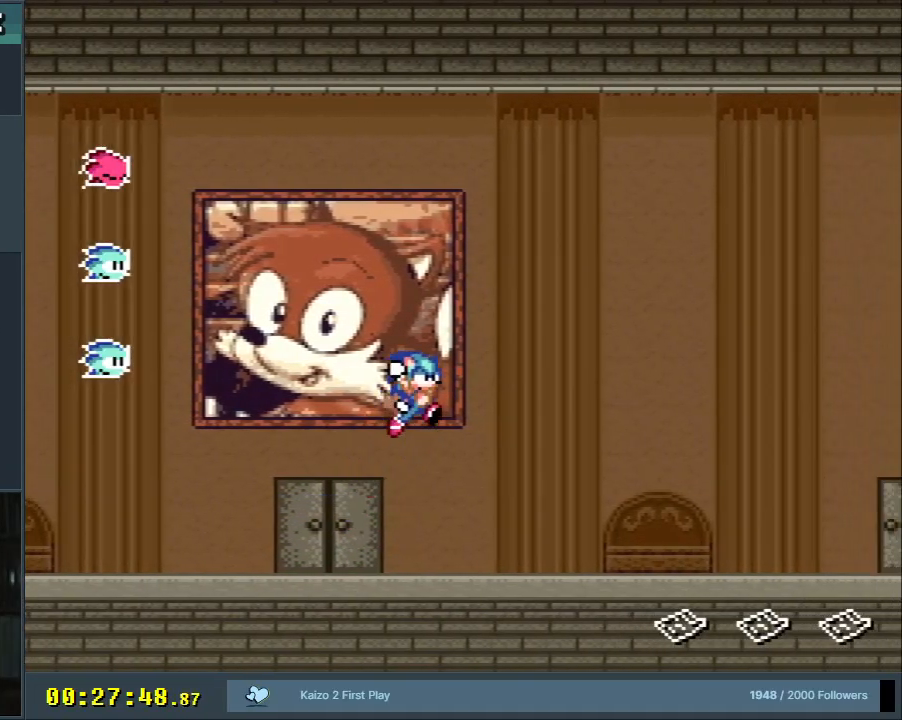
{"buttons": ["Y"], "events": [[250, "DPAD_LEFT", "down"], [467, "B", "up"], [483, "DPAD_LEFT", "up"]]}
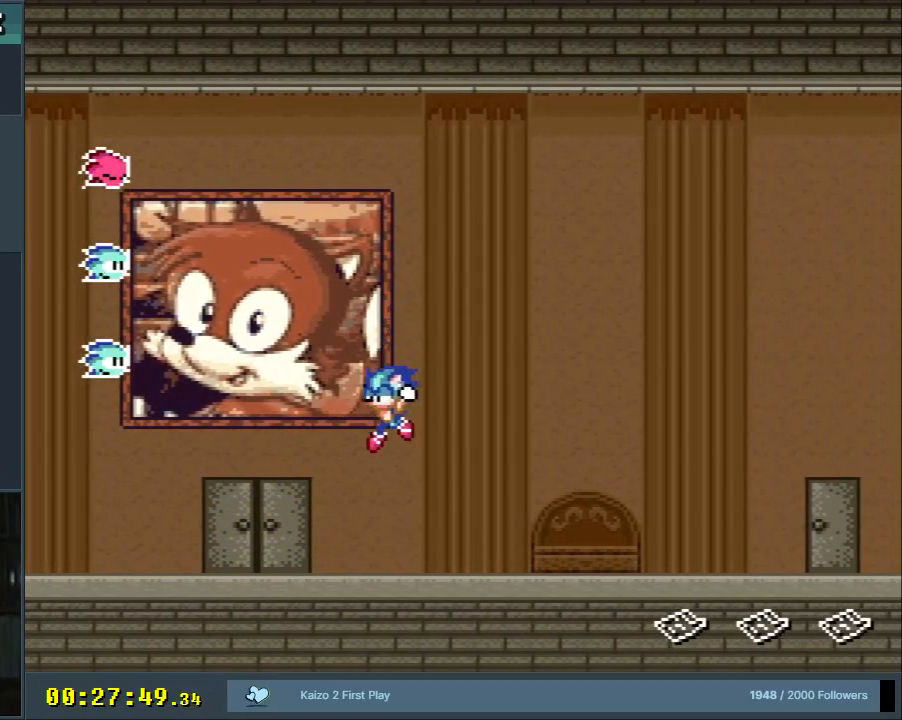
{"buttons": ["Y", "DPAD_RIGHT"], "events": [[133, "DPAD_RIGHT", "down"]]}
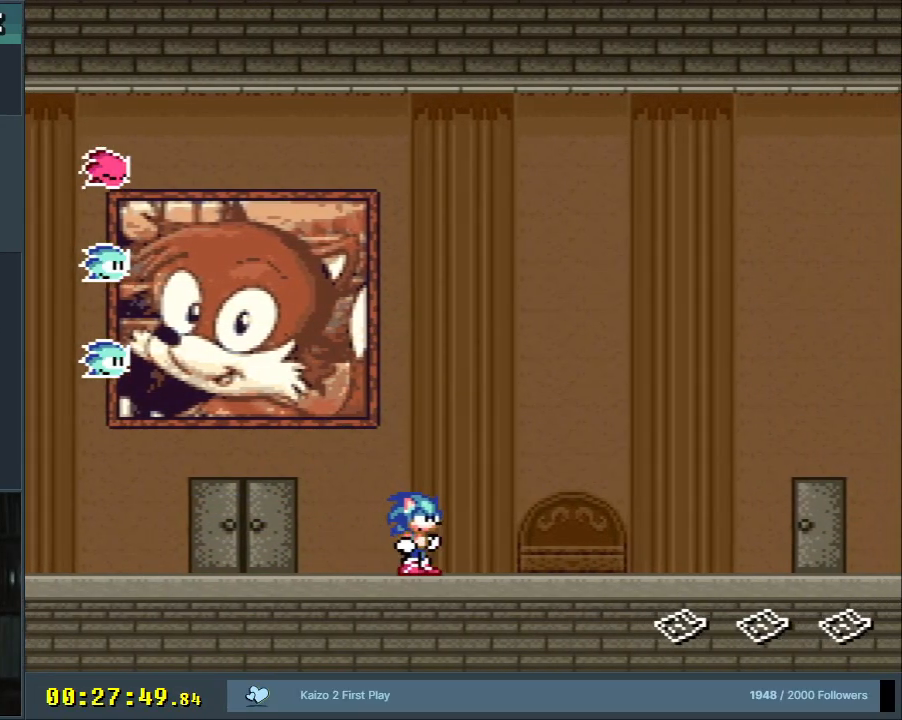
{"buttons": ["Y"], "events": [[367, "DPAD_RIGHT", "up"]]}
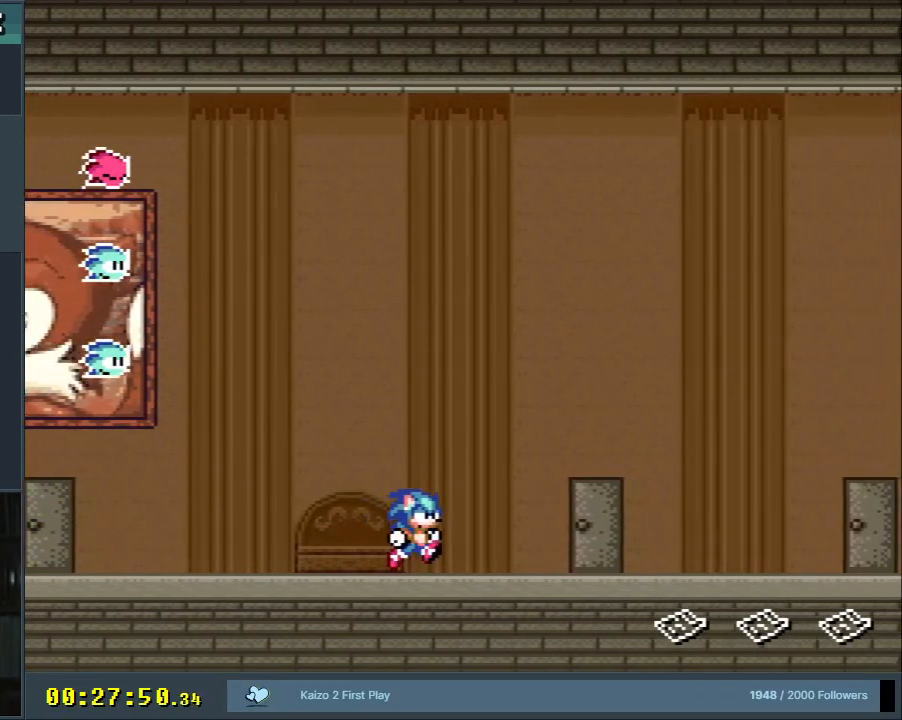
{"buttons": ["Y", "DPAD_LEFT"], "events": [[183, "DPAD_LEFT", "down"]]}
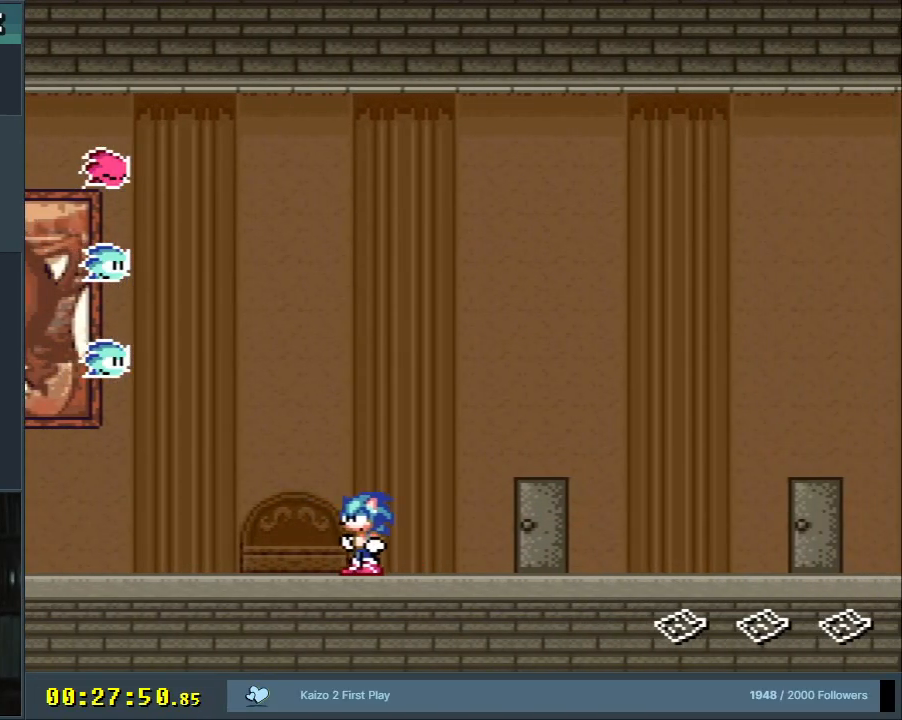
{"buttons": ["X", "DPAD_LEFT"], "events": [[300, "Y", "up"], [317, "X", "down"]]}
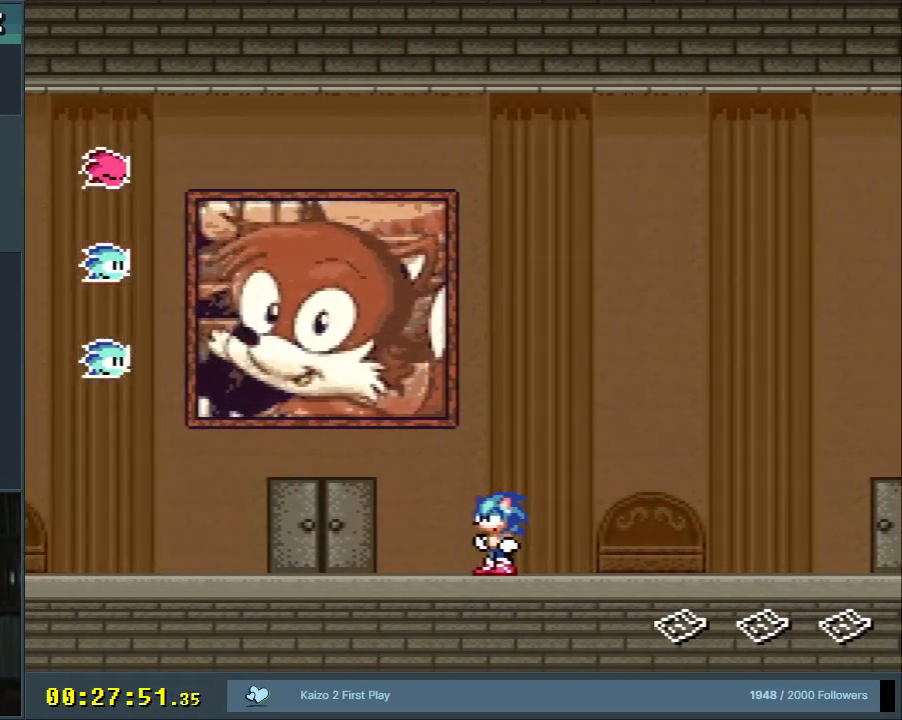
{"buttons": ["X", "DPAD_LEFT"], "events": []}
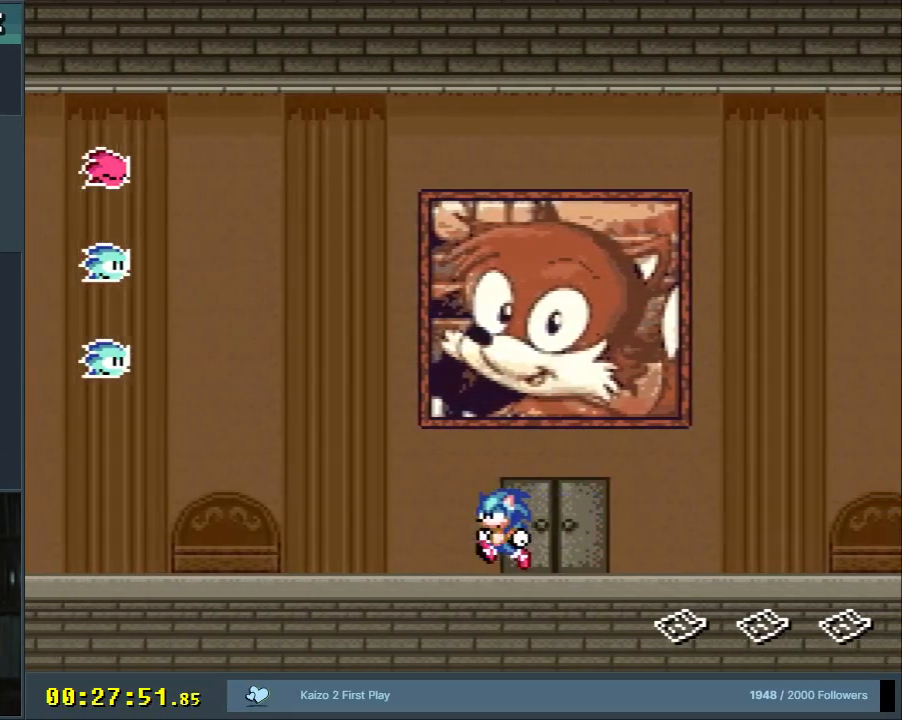
{"buttons": ["X", "DPAD_LEFT"], "events": []}
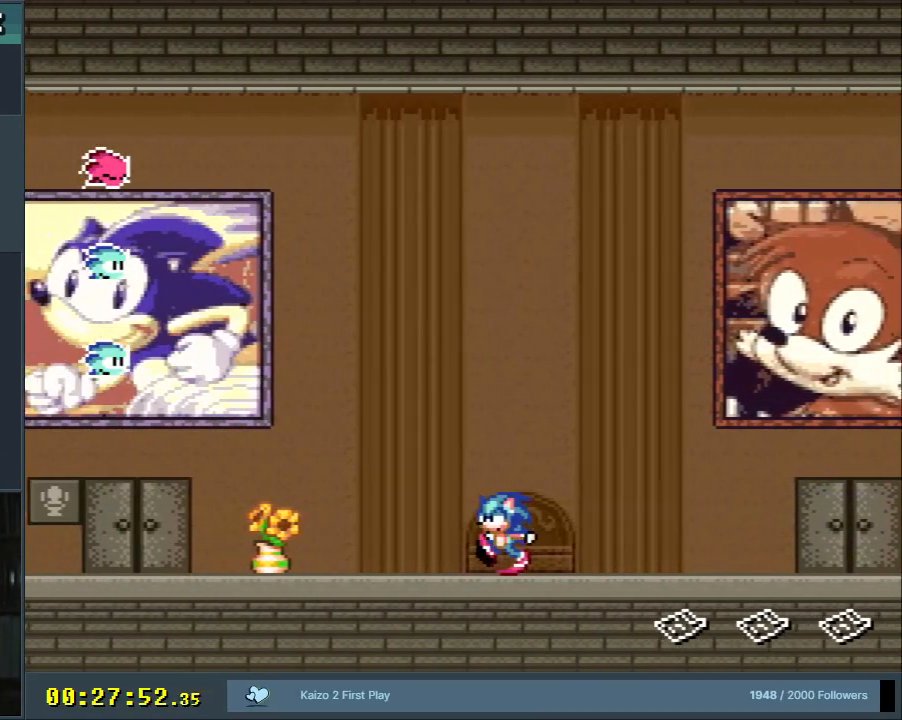
{"buttons": ["A", "X"], "events": [[300, "A", "down"], [383, "DPAD_LEFT", "up"]]}
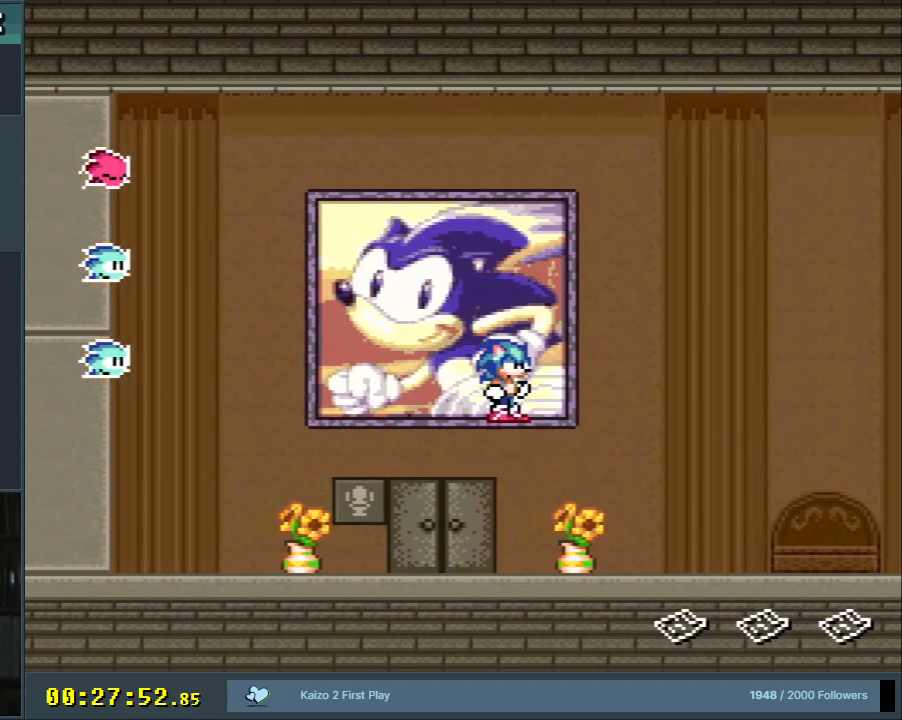
{"buttons": ["A", "X"], "events": []}
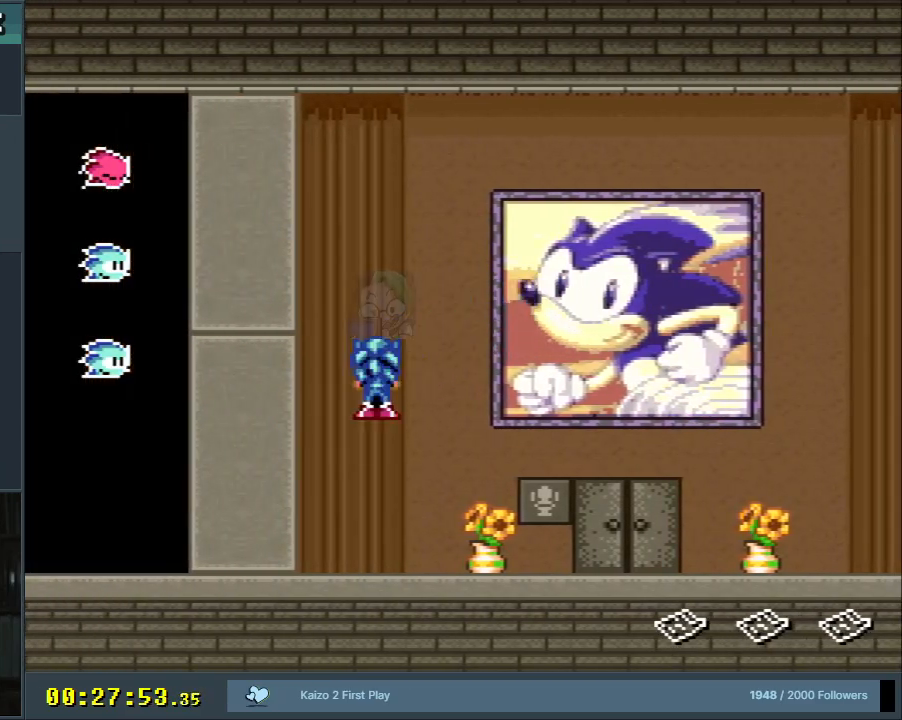
{"buttons": ["X", "DPAD_RIGHT"], "events": [[67, "DPAD_RIGHT", "down"], [250, "A", "up"]]}
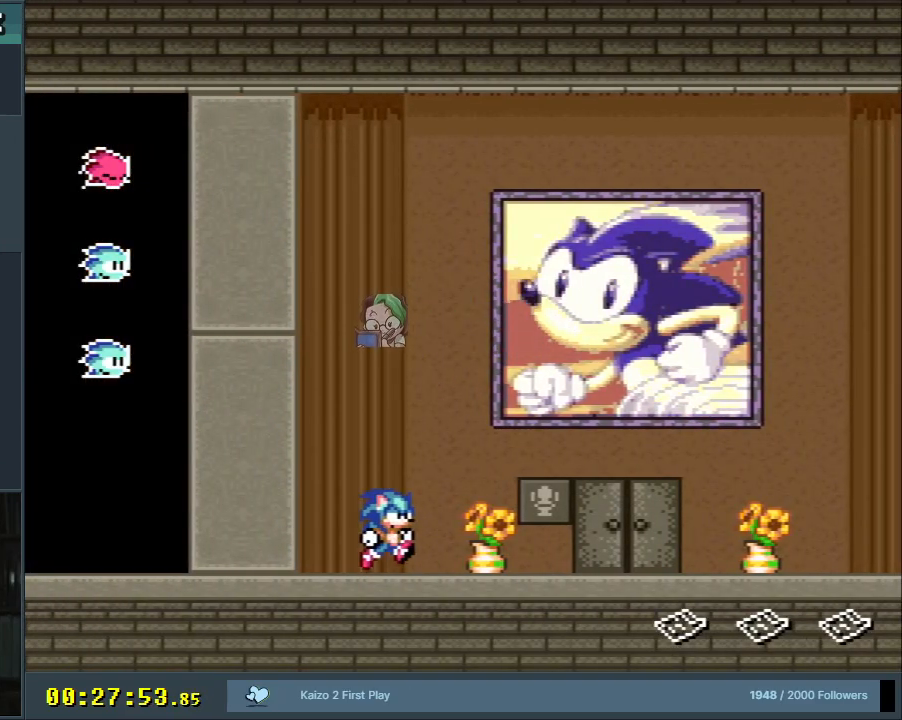
{"buttons": ["X", "DPAD_UP"], "events": [[100, "DPAD_RIGHT", "up"], [500, "DPAD_UP", "down"]]}
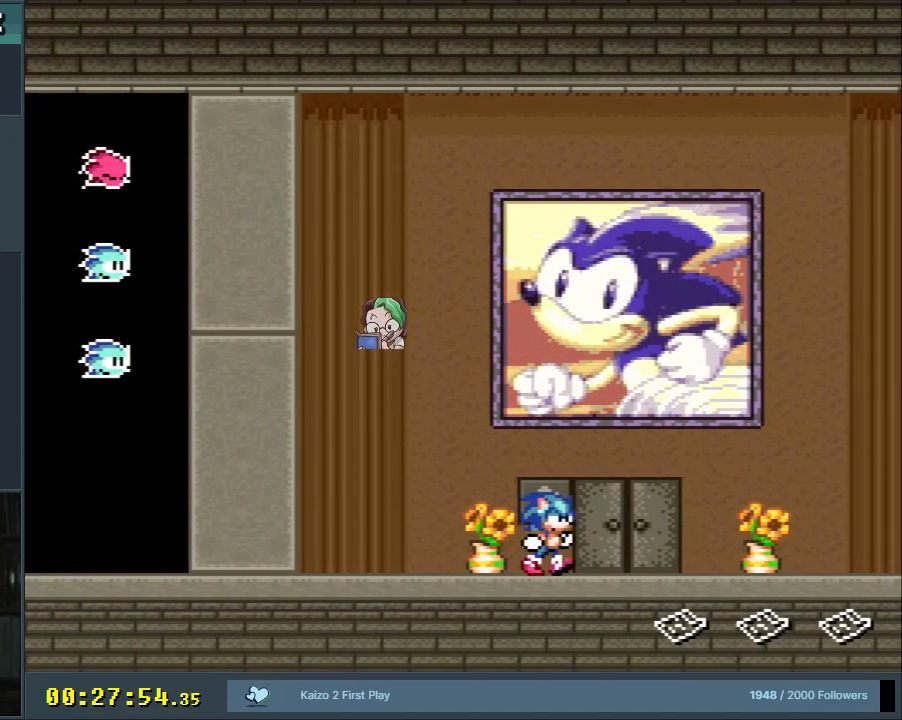
{"buttons": ["X"], "events": [[167, "DPAD_UP", "up"]]}
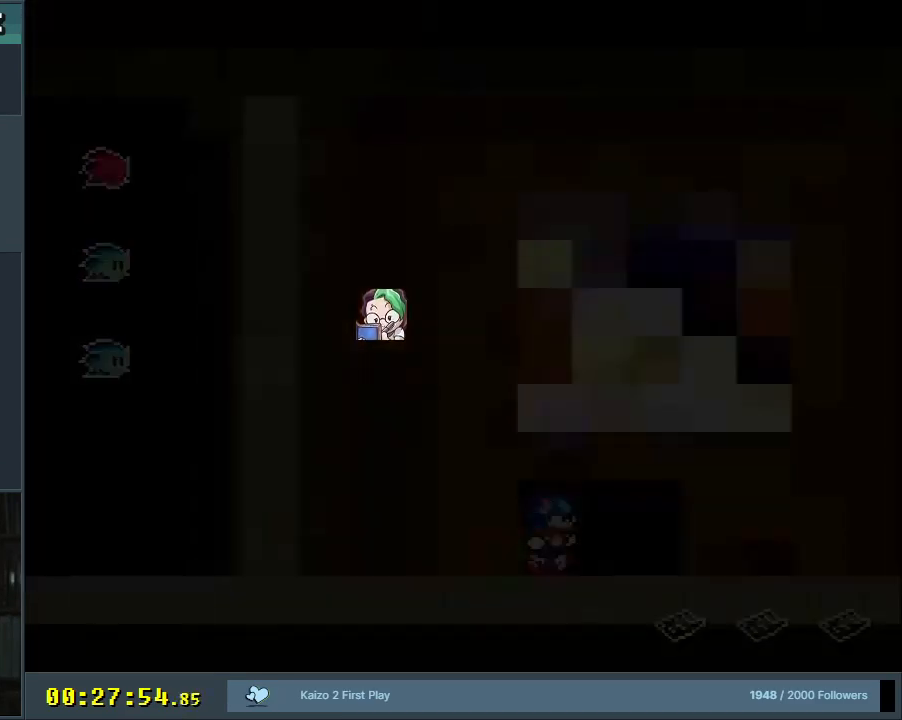
{"buttons": ["X"], "events": []}
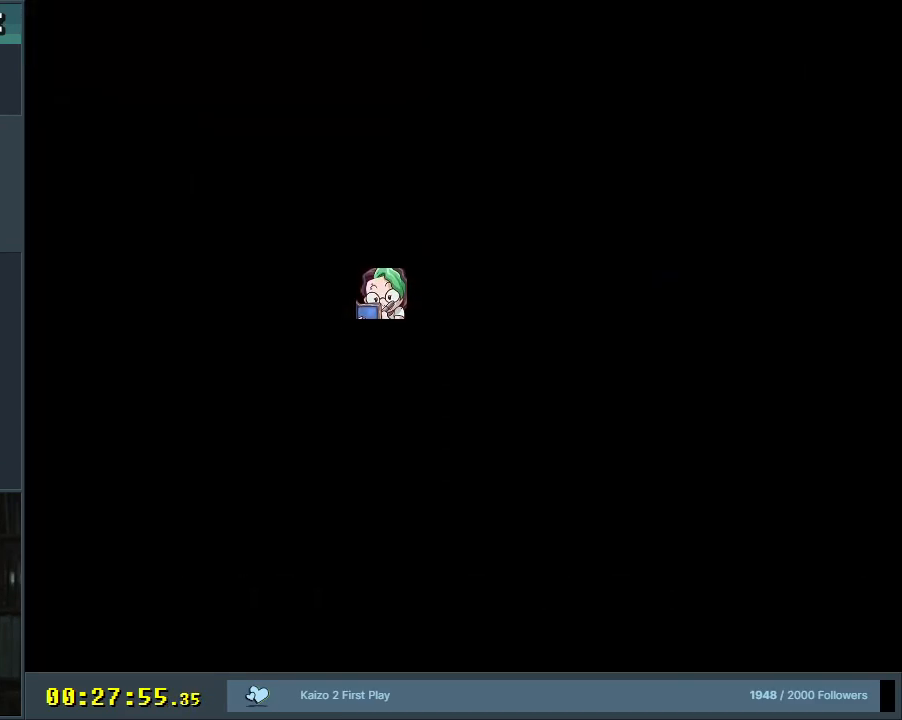
{"buttons": ["Y"], "events": [[233, "X", "up"], [300, "Y", "down"]]}
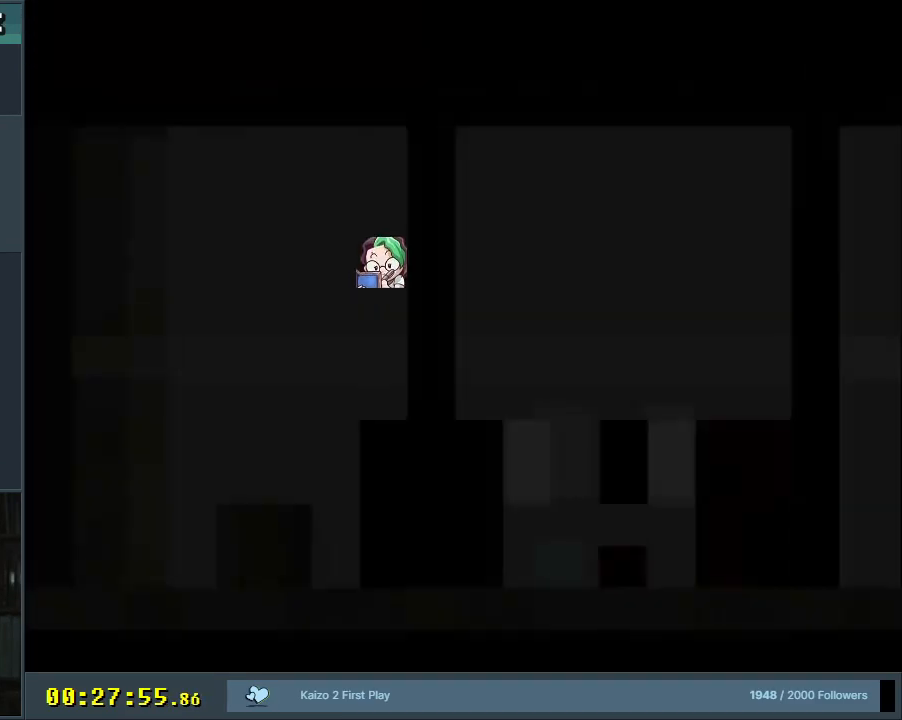
{"buttons": ["Y"], "events": []}
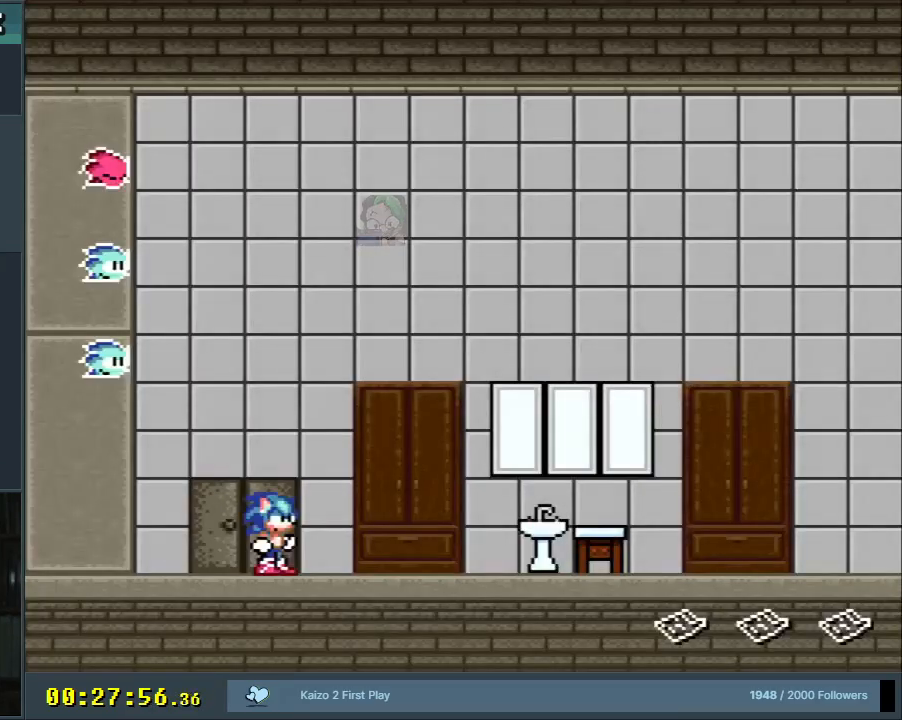
{"buttons": ["Y"], "events": []}
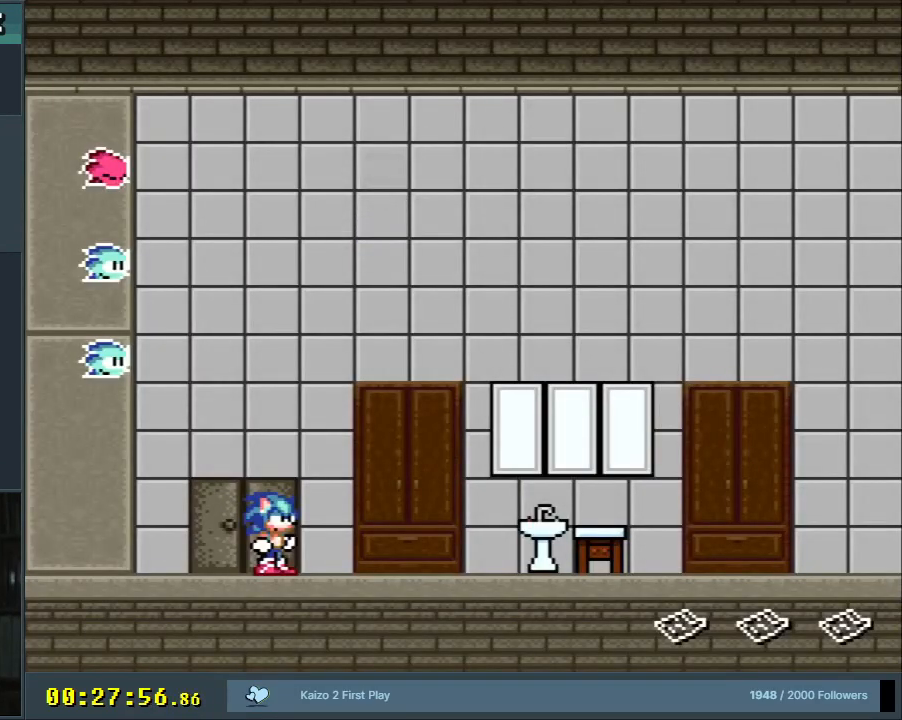
{"buttons": ["Y", "DPAD_RIGHT"], "events": [[33, "DPAD_RIGHT", "down"]]}
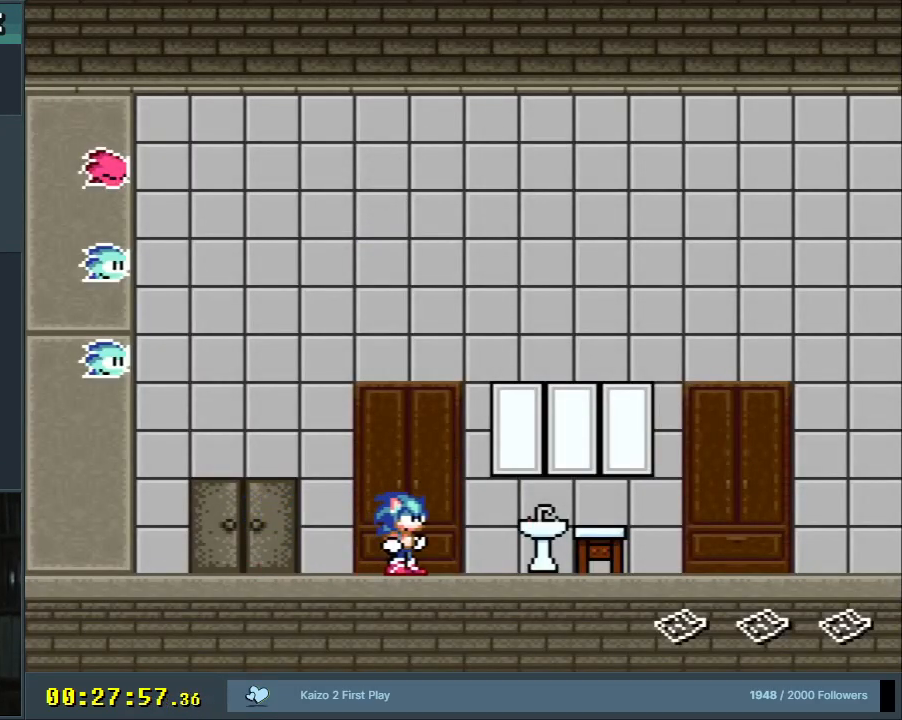
{"buttons": ["Y", "DPAD_UP"], "events": [[100, "DPAD_RIGHT", "up"], [400, "DPAD_UP", "down"]]}
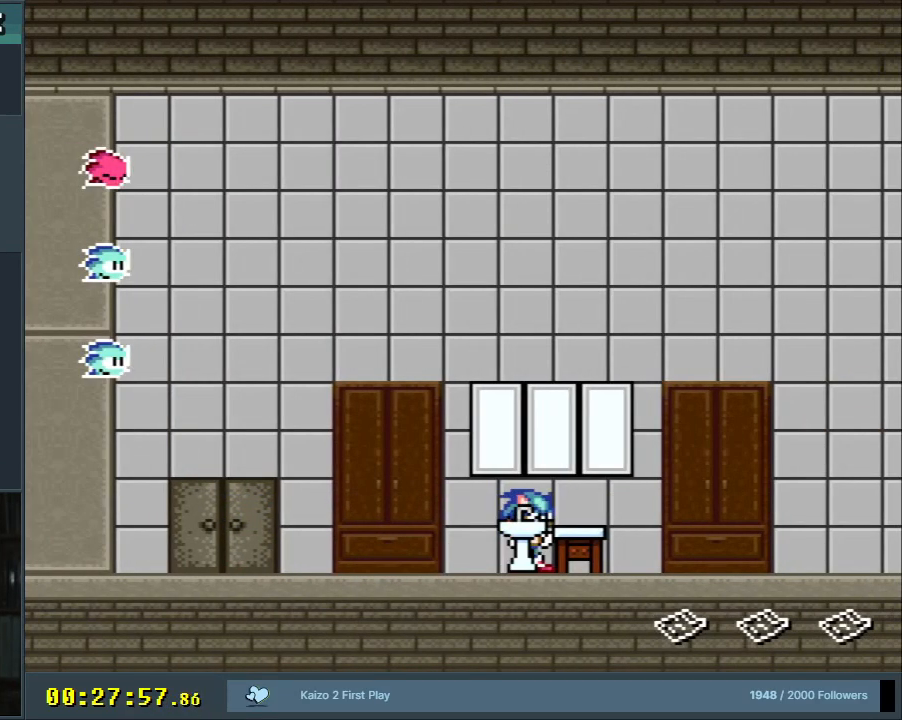
{"buttons": ["Y"], "events": [[17, "DPAD_UP", "up"], [83, "DPAD_UP", "down"], [200, "DPAD_UP", "up"]]}
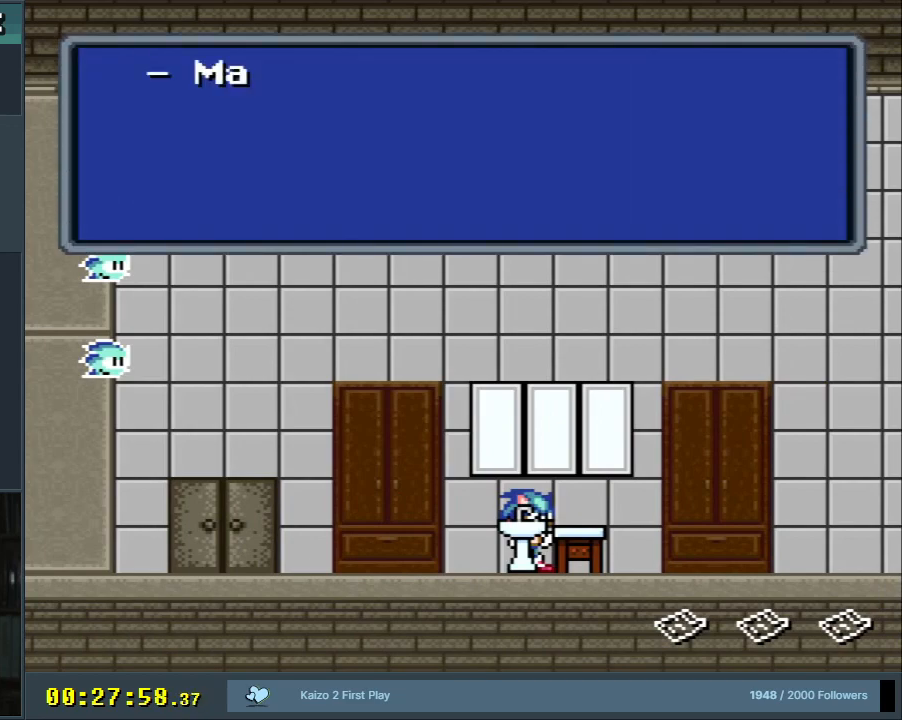
{"buttons": [], "events": [[400, "Y", "up"]]}